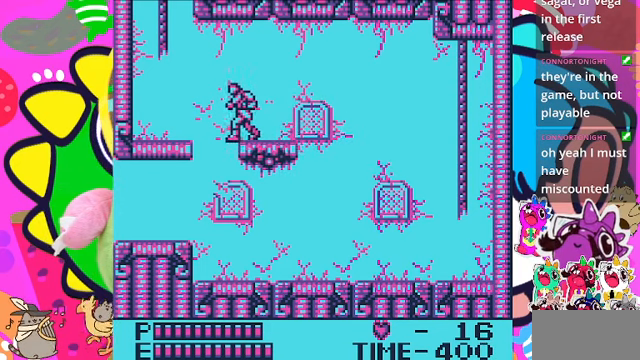
Gameplay with a controller (PlayStation layout); each line is a JSON object with the inputs held at the frame after it. "events" lists button and stick changes between this image and that frame as [ms after this image, input, new state], when the widget could be followed in between. Not read: L2 L3 R2 R3.
{"buttons": ["CROSS", "DPAD_LEFT"], "left_stick": "center", "right_stick": "center", "events": [[200, "DPAD_LEFT", "down"], [300, "CROSS", "down"]]}
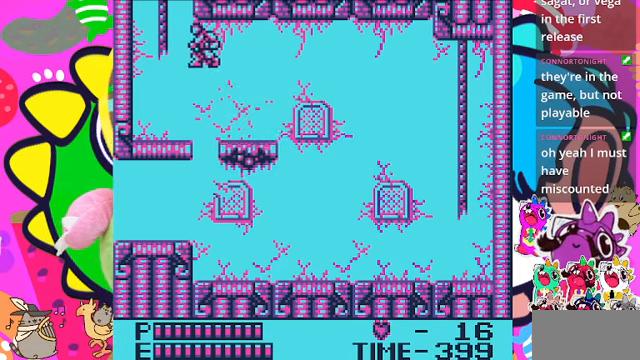
{"buttons": [], "left_stick": "center", "right_stick": "center", "events": [[234, "CROSS", "up"], [467, "DPAD_LEFT", "up"]]}
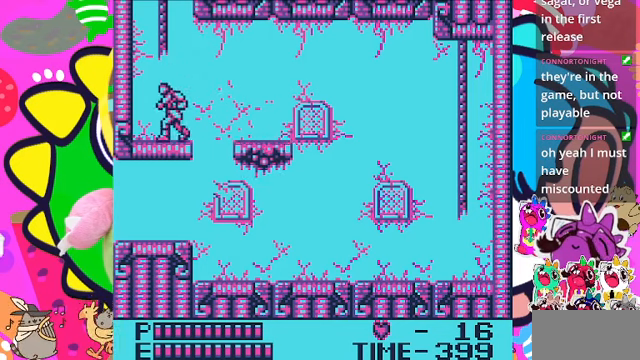
{"buttons": ["CROSS", "DPAD_UP"], "left_stick": "center", "right_stick": "center", "events": [[34, "CROSS", "down"], [234, "DPAD_LEFT", "down"], [434, "DPAD_UP", "down"], [467, "DPAD_LEFT", "up"]]}
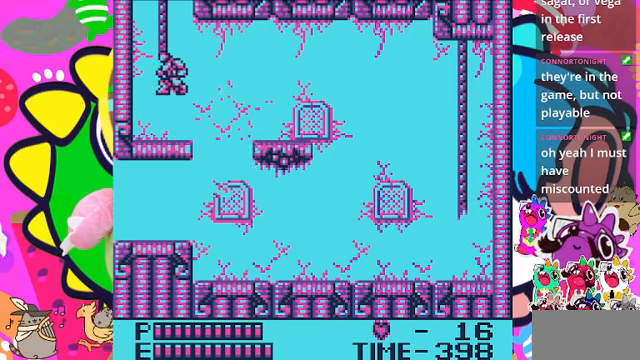
{"buttons": [], "left_stick": "center", "right_stick": "center", "events": [[67, "CROSS", "up"], [300, "DPAD_UP", "up"], [334, "DPAD_LEFT", "down"], [467, "DPAD_LEFT", "up"]]}
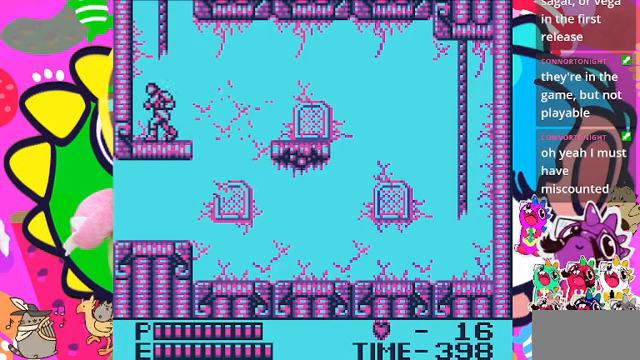
{"buttons": ["DPAD_UP"], "left_stick": "center", "right_stick": "center", "events": [[34, "CROSS", "down"], [234, "DPAD_UP", "down"], [500, "CROSS", "up"]]}
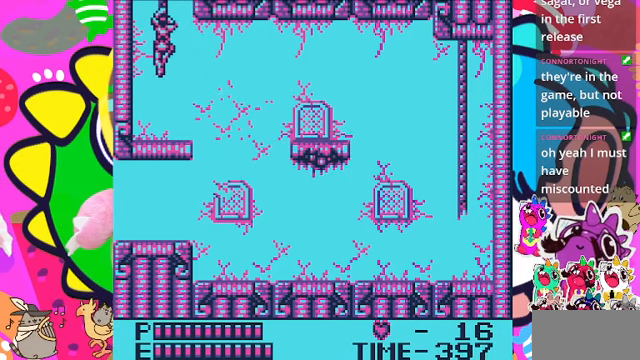
{"buttons": ["DPAD_UP"], "left_stick": "center", "right_stick": "center", "events": []}
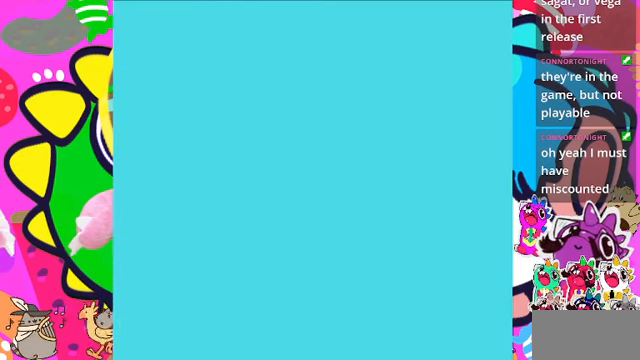
{"buttons": ["DPAD_UP"], "left_stick": "center", "right_stick": "center", "events": []}
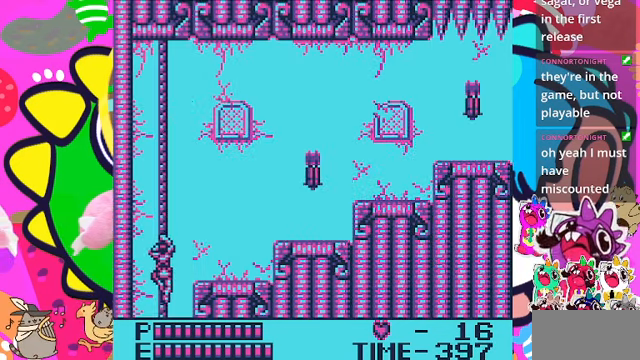
{"buttons": ["DPAD_UP"], "left_stick": "center", "right_stick": "center", "events": []}
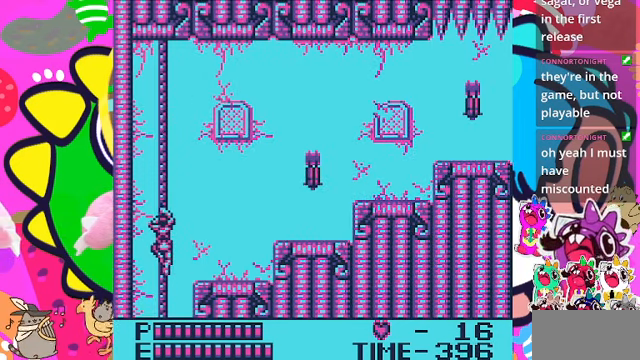
{"buttons": ["DPAD_UP"], "left_stick": "center", "right_stick": "center", "events": []}
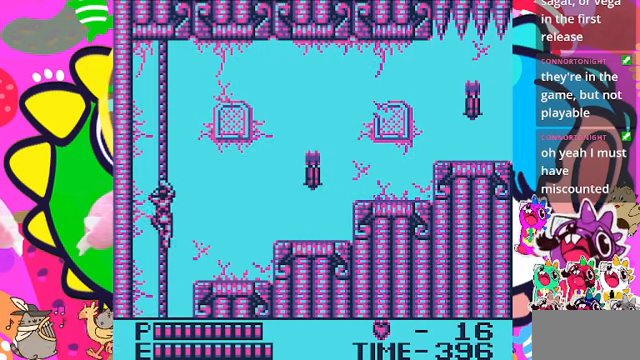
{"buttons": ["DPAD_UP"], "left_stick": "center", "right_stick": "center", "events": []}
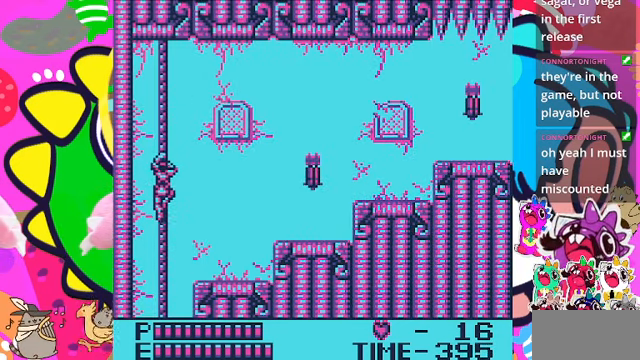
{"buttons": ["DPAD_UP"], "left_stick": "center", "right_stick": "center", "events": []}
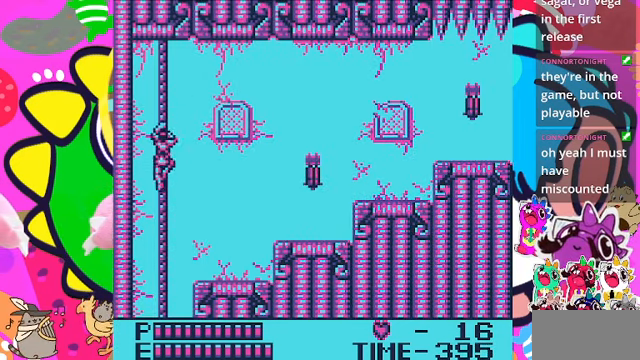
{"buttons": ["DPAD_UP"], "left_stick": "center", "right_stick": "center", "events": []}
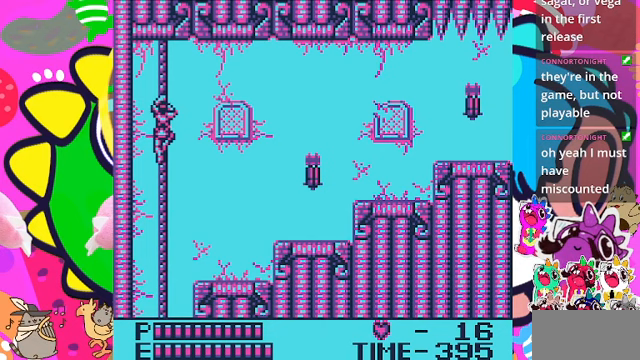
{"buttons": ["DPAD_UP"], "left_stick": "center", "right_stick": "center", "events": []}
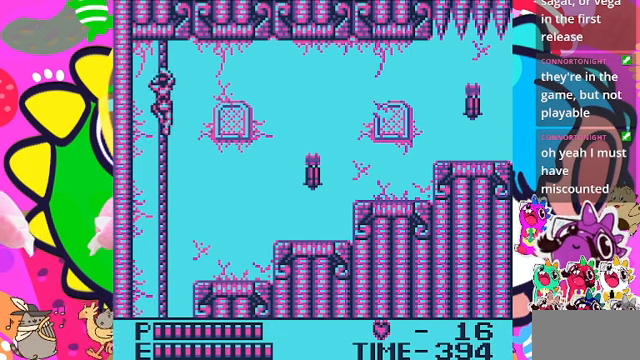
{"buttons": ["DPAD_UP"], "left_stick": "center", "right_stick": "center", "events": []}
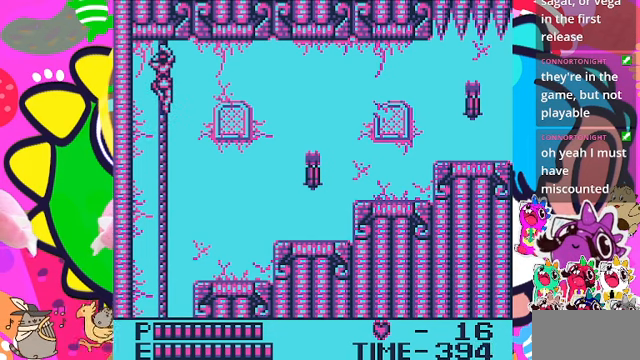
{"buttons": ["DPAD_DOWN"], "left_stick": "center", "right_stick": "center", "events": [[333, "DPAD_UP", "up"], [500, "DPAD_DOWN", "down"]]}
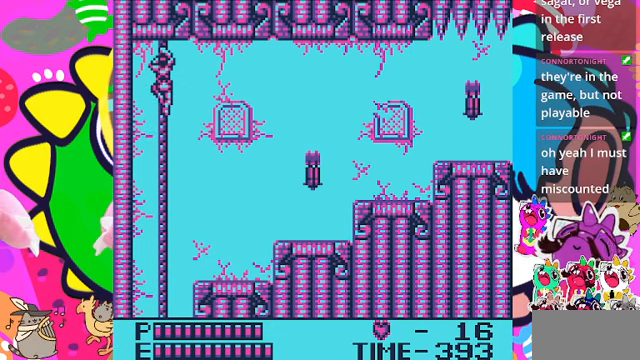
{"buttons": ["CROSS", "DPAD_RIGHT"], "left_stick": "center", "right_stick": "center", "events": [[133, "DPAD_DOWN", "up"], [133, "DPAD_RIGHT", "down"], [267, "CROSS", "down"]]}
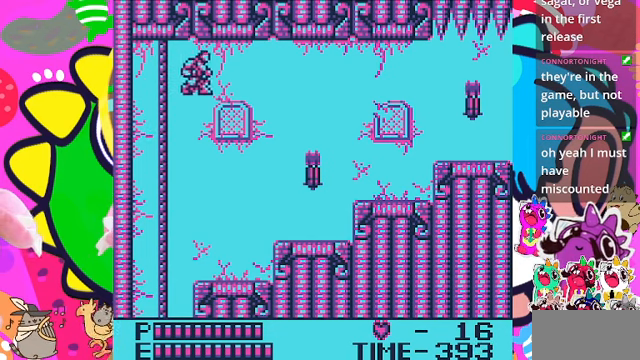
{"buttons": ["DPAD_RIGHT"], "left_stick": "center", "right_stick": "center", "events": [[33, "CROSS", "up"], [67, "SQUARE", "down"], [433, "SQUARE", "up"]]}
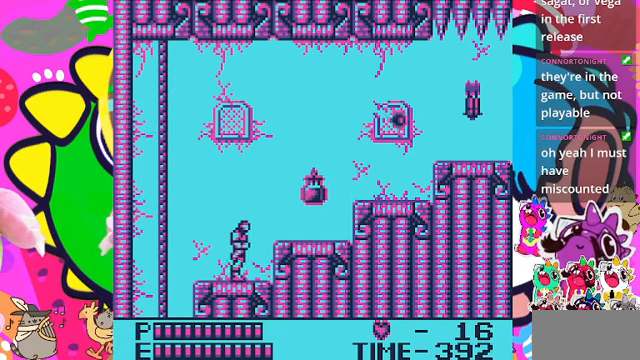
{"buttons": [], "left_stick": "center", "right_stick": "center", "events": [[167, "CROSS", "down"], [267, "SQUARE", "down"], [367, "CROSS", "up"], [433, "SQUARE", "up"], [500, "DPAD_RIGHT", "up"]]}
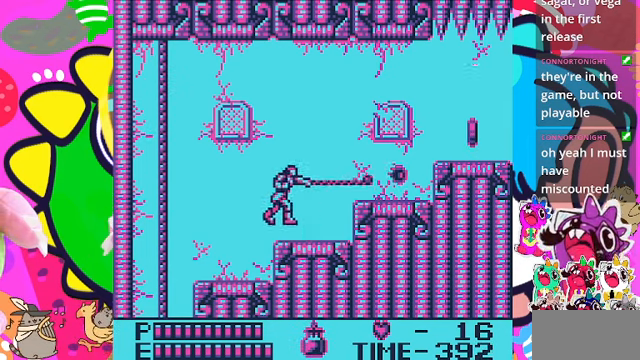
{"buttons": ["CROSS", "DPAD_RIGHT"], "left_stick": "center", "right_stick": "center", "events": [[133, "DPAD_RIGHT", "down"], [500, "CROSS", "down"]]}
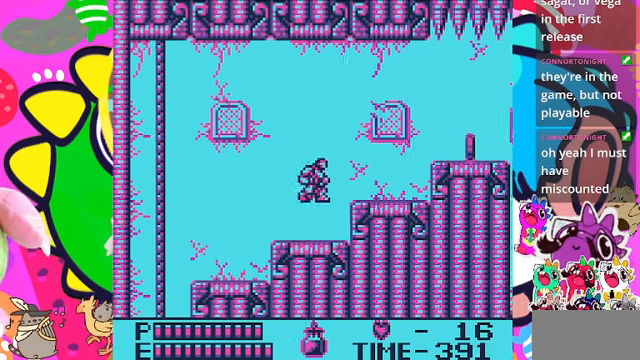
{"buttons": ["DPAD_RIGHT"], "left_stick": "center", "right_stick": "center", "events": [[167, "SQUARE", "down"], [333, "CROSS", "up"], [400, "SQUARE", "up"]]}
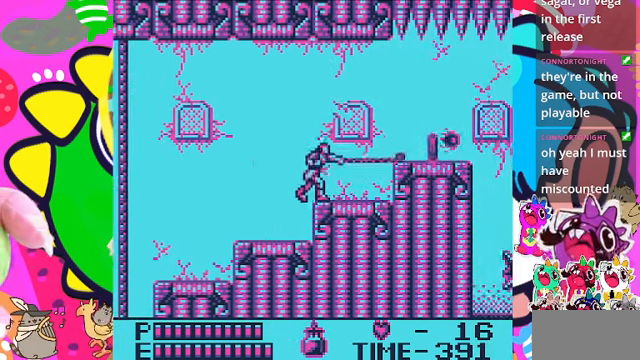
{"buttons": ["CROSS", "DPAD_RIGHT"], "left_stick": "center", "right_stick": "center", "events": [[467, "CROSS", "down"]]}
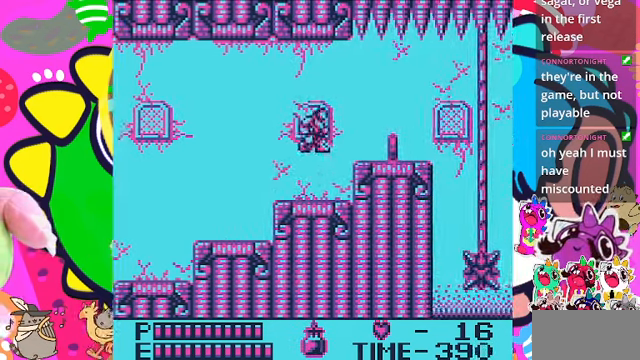
{"buttons": ["DPAD_RIGHT"], "left_stick": "center", "right_stick": "center", "events": [[67, "SQUARE", "down"], [300, "CROSS", "up"], [367, "SQUARE", "up"]]}
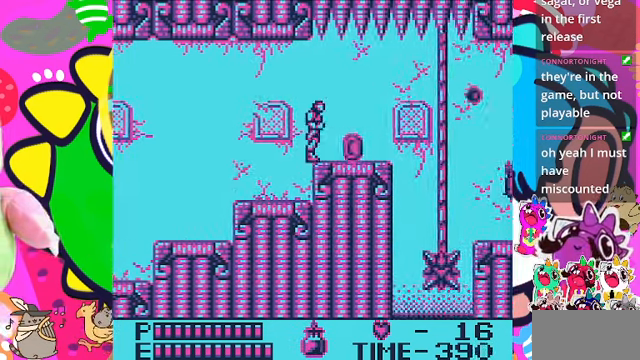
{"buttons": ["DPAD_RIGHT"], "left_stick": "center", "right_stick": "center", "events": []}
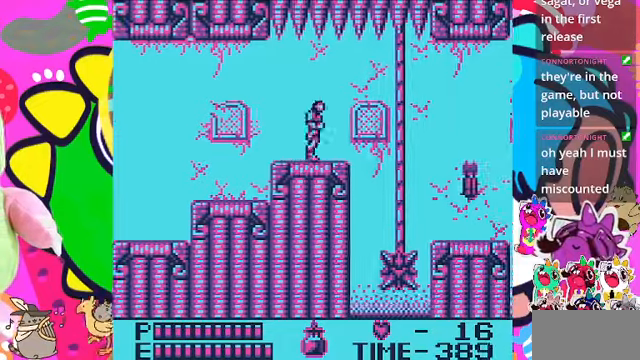
{"buttons": [], "left_stick": "center", "right_stick": "center", "events": [[166, "DPAD_RIGHT", "up"]]}
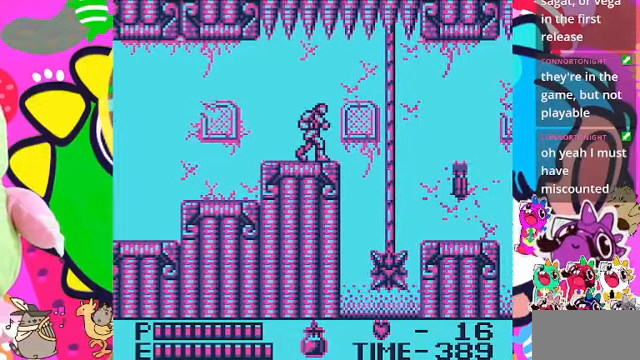
{"buttons": ["DPAD_RIGHT"], "left_stick": "center", "right_stick": "center", "events": [[466, "DPAD_RIGHT", "down"]]}
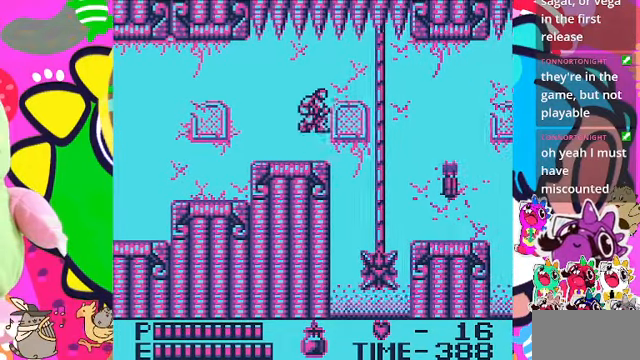
{"buttons": ["DPAD_RIGHT"], "left_stick": "center", "right_stick": "center", "events": [[66, "CROSS", "down"], [133, "CROSS", "up"]]}
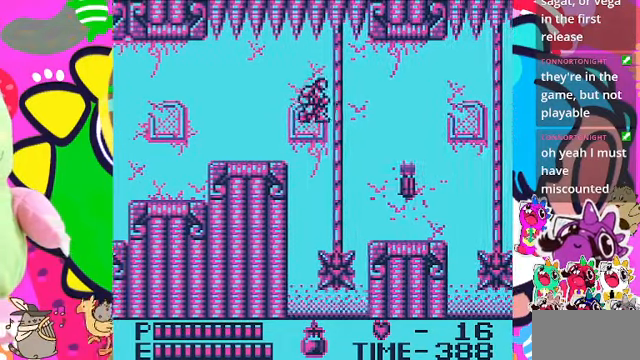
{"buttons": ["DPAD_UP"], "left_stick": "center", "right_stick": "center", "events": [[133, "DPAD_UP", "down"], [233, "DPAD_RIGHT", "up"]]}
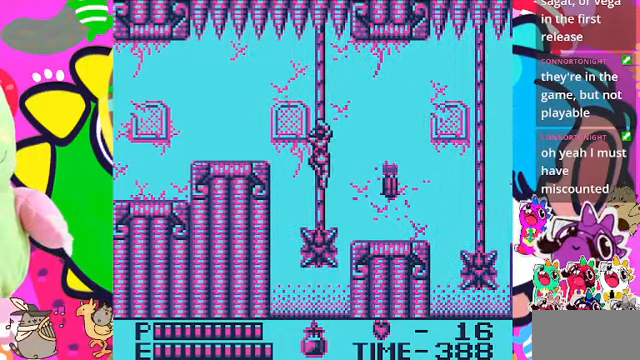
{"buttons": ["CROSS", "DPAD_RIGHT"], "left_stick": "center", "right_stick": "center", "events": [[233, "DPAD_RIGHT", "down"], [233, "DPAD_UP", "up"], [400, "CROSS", "down"]]}
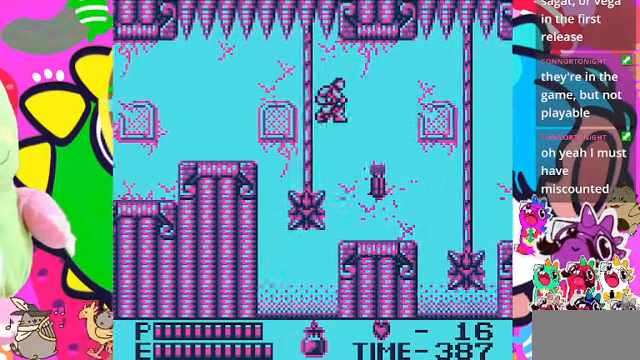
{"buttons": [], "left_stick": "center", "right_stick": "center", "events": [[133, "SQUARE", "down"], [166, "CROSS", "up"], [433, "SQUARE", "up"], [466, "DPAD_RIGHT", "up"]]}
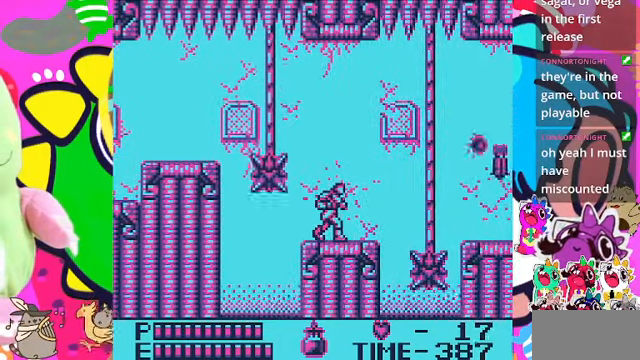
{"buttons": ["DPAD_RIGHT"], "left_stick": "center", "right_stick": "center", "events": [[233, "DPAD_RIGHT", "down"]]}